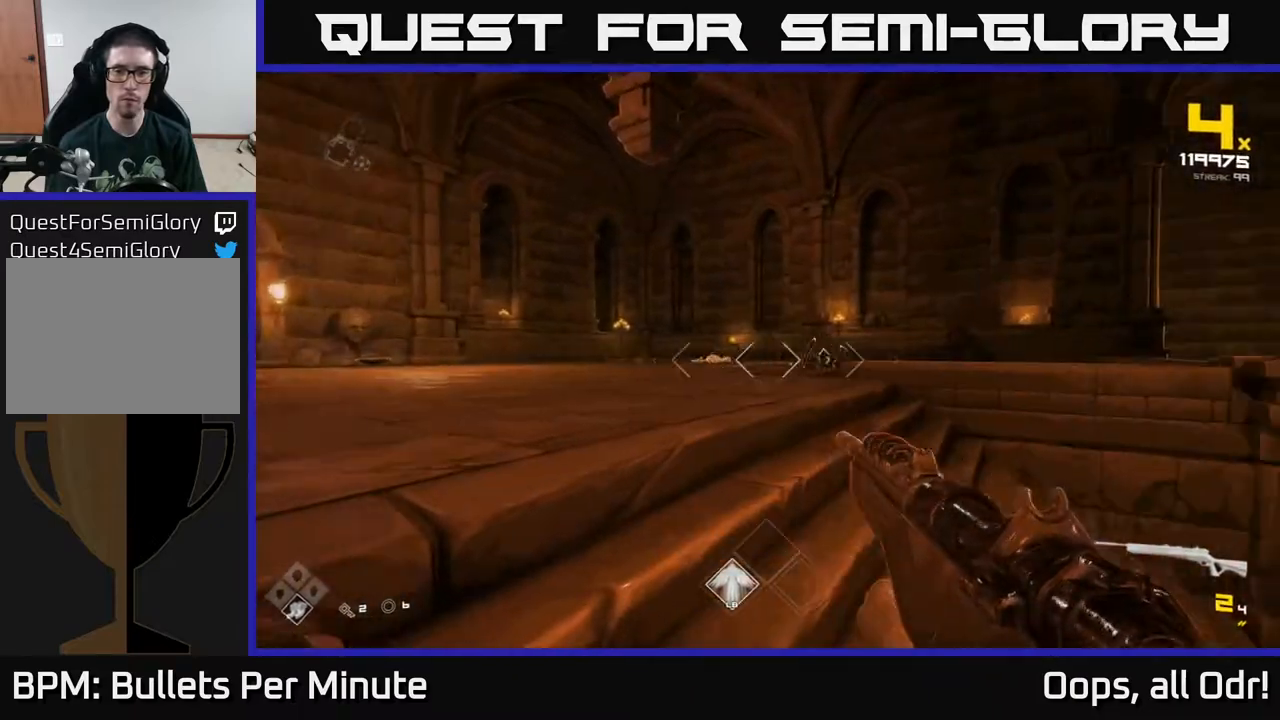
Gameplay with a controller (Xbox layout); each line is a JSON object with the inputs held at the frame after it. "events" lists button and stick changes between this image and that frame as [ms after this image, input, new state], when the widget could be followed in between.
{"buttons": [], "left_stick": "center", "right_stick": "right", "events": [[67, "right_stick", "center"], [83, "R2", "down"], [183, "R2", "up"], [367, "right_stick", "right"], [383, "R2", "down"], [483, "R2", "up"]]}
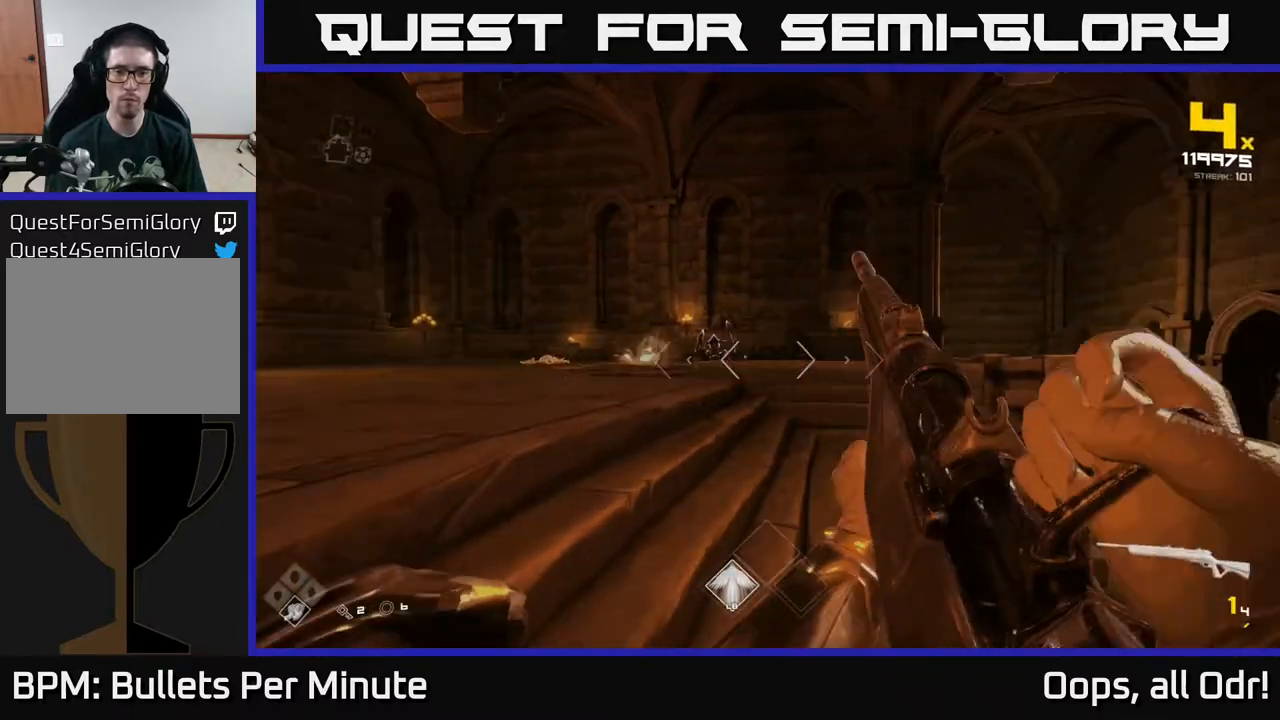
{"buttons": [], "left_stick": "center", "right_stick": "center", "events": [[33, "right_stick", "center"], [83, "left_stick", "left"], [200, "R2", "down"], [250, "left_stick", "center"], [317, "R2", "up"]]}
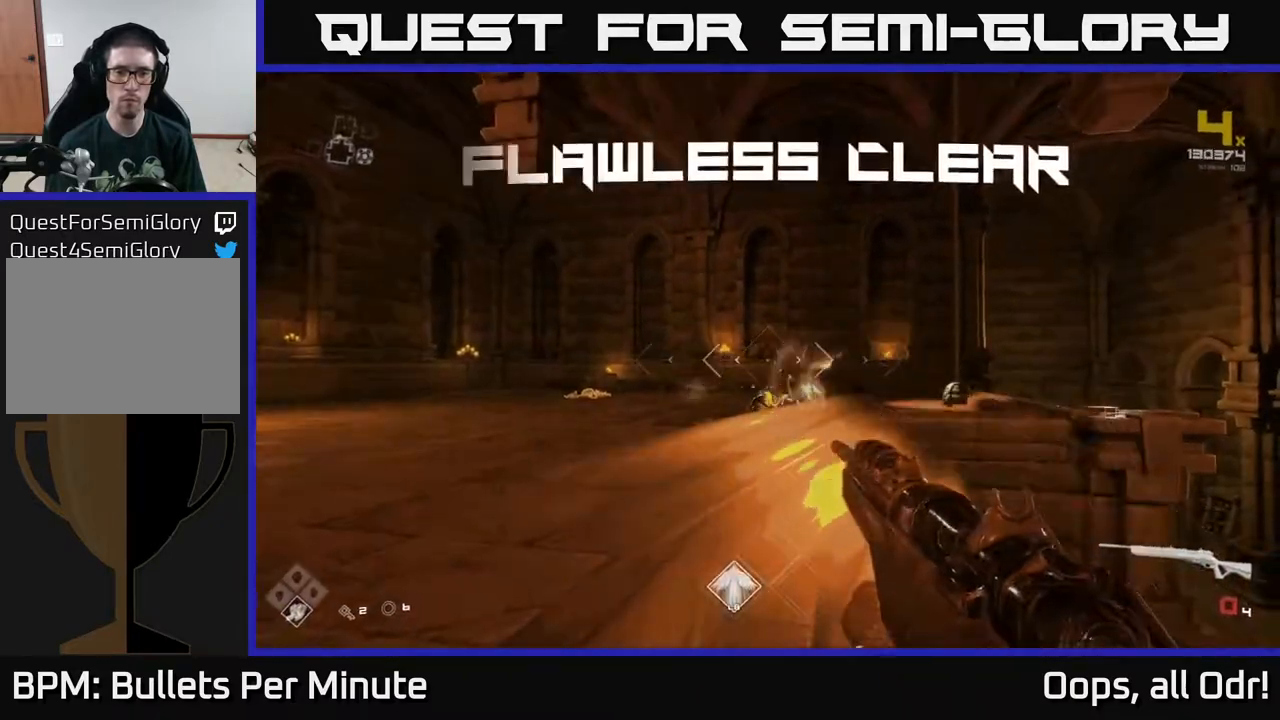
{"buttons": [], "left_stick": "up", "right_stick": "center", "events": [[17, "R1", "down"], [33, "left_stick", "up"], [117, "R1", "up"], [317, "right_stick", "down-right"], [333, "left_stick", "up-left"], [350, "R1", "down"], [450, "R1", "up"], [450, "right_stick", "center"], [500, "left_stick", "up"]]}
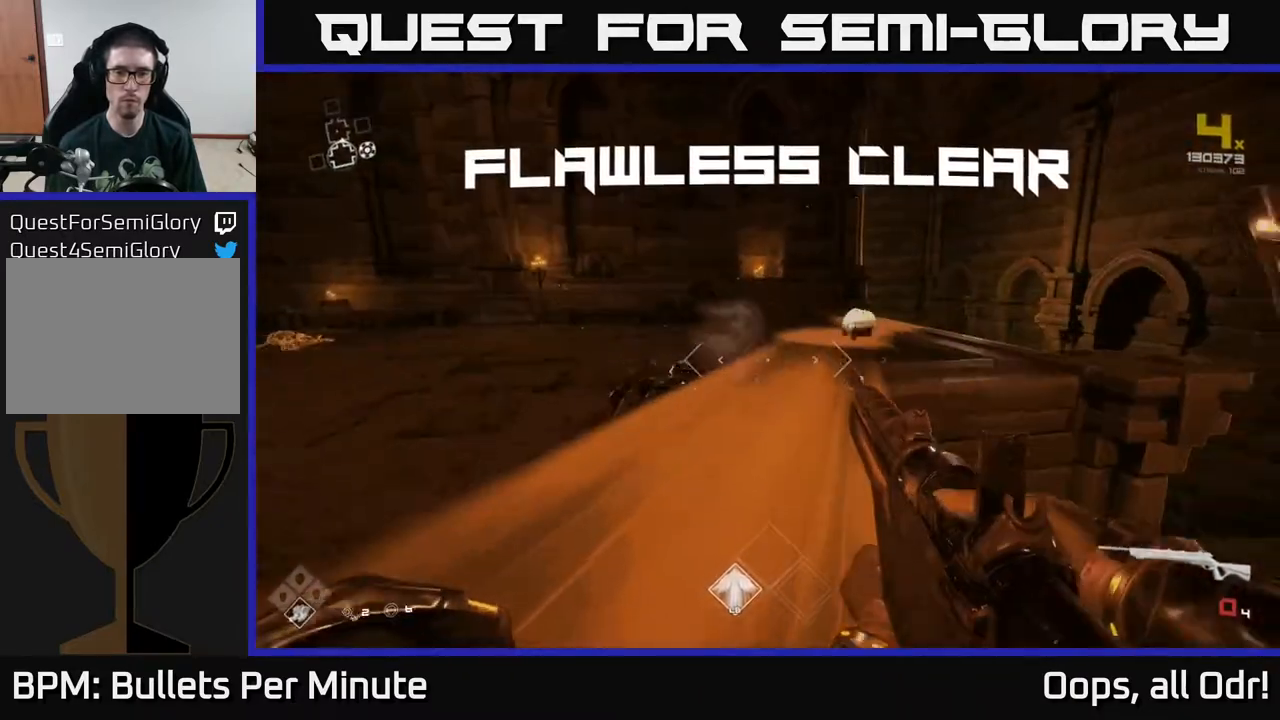
{"buttons": ["L1"], "left_stick": "up", "right_stick": "center", "events": [[200, "R1", "down"], [267, "right_stick", "down-right"], [283, "R1", "up"], [400, "right_stick", "center"], [500, "L1", "down"]]}
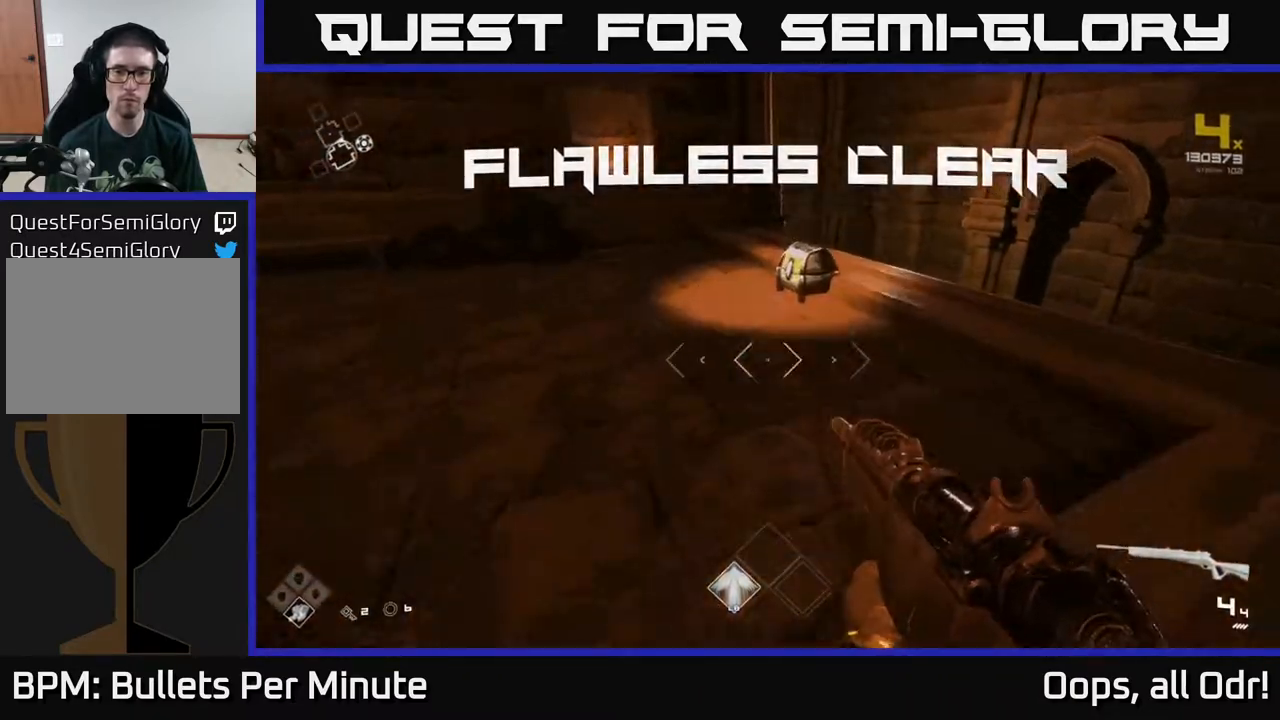
{"buttons": [], "left_stick": "left", "right_stick": "center", "events": [[150, "L1", "up"], [250, "X", "down"], [267, "left_stick", "center"], [383, "X", "up"], [467, "left_stick", "left"]]}
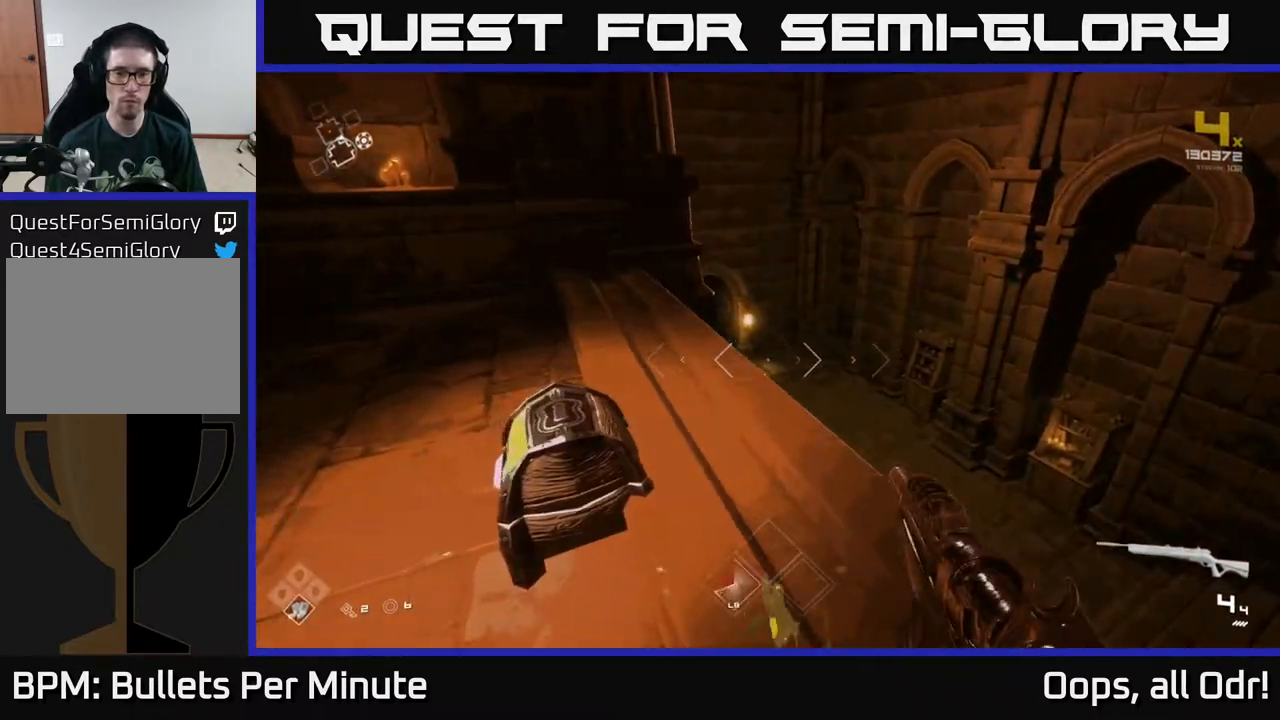
{"buttons": [], "left_stick": "center", "right_stick": "center", "events": [[83, "X", "down"], [100, "left_stick", "center"], [150, "X", "up"], [217, "X", "down"], [317, "X", "up"], [383, "left_stick", "up-left"], [500, "left_stick", "center"]]}
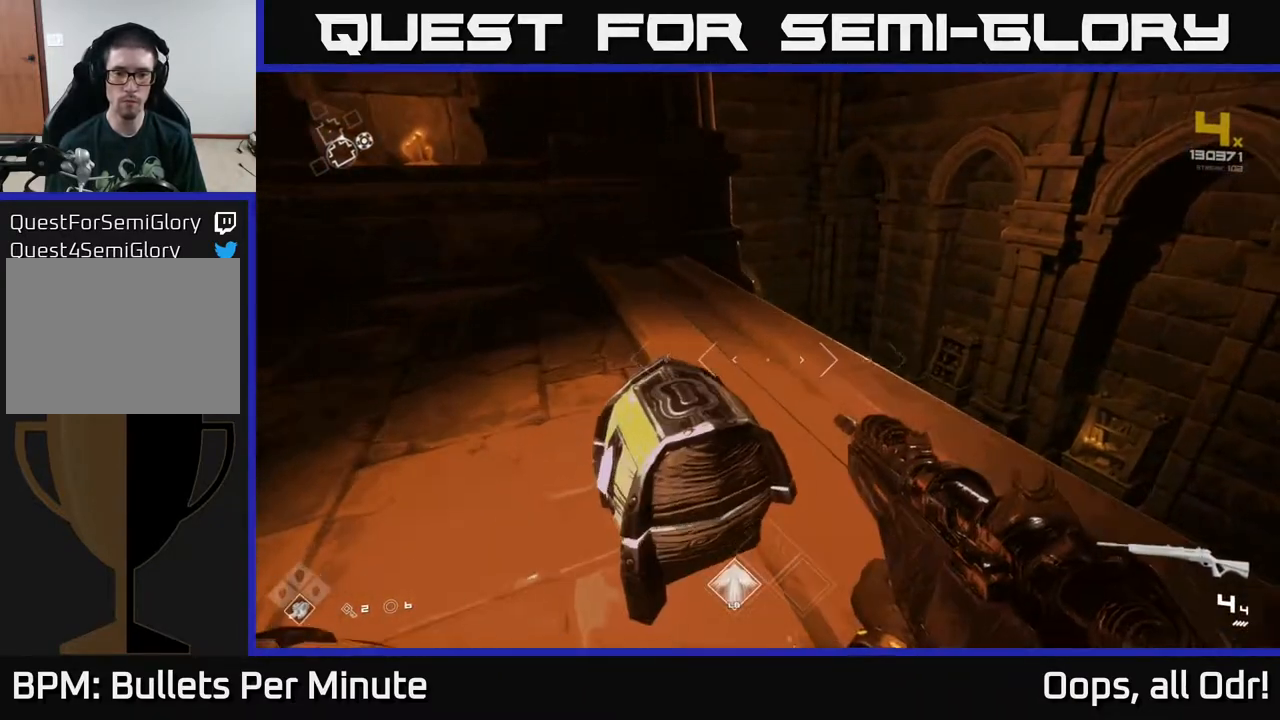
{"buttons": [], "left_stick": "center", "right_stick": "center", "events": [[33, "X", "down"], [150, "X", "up"]]}
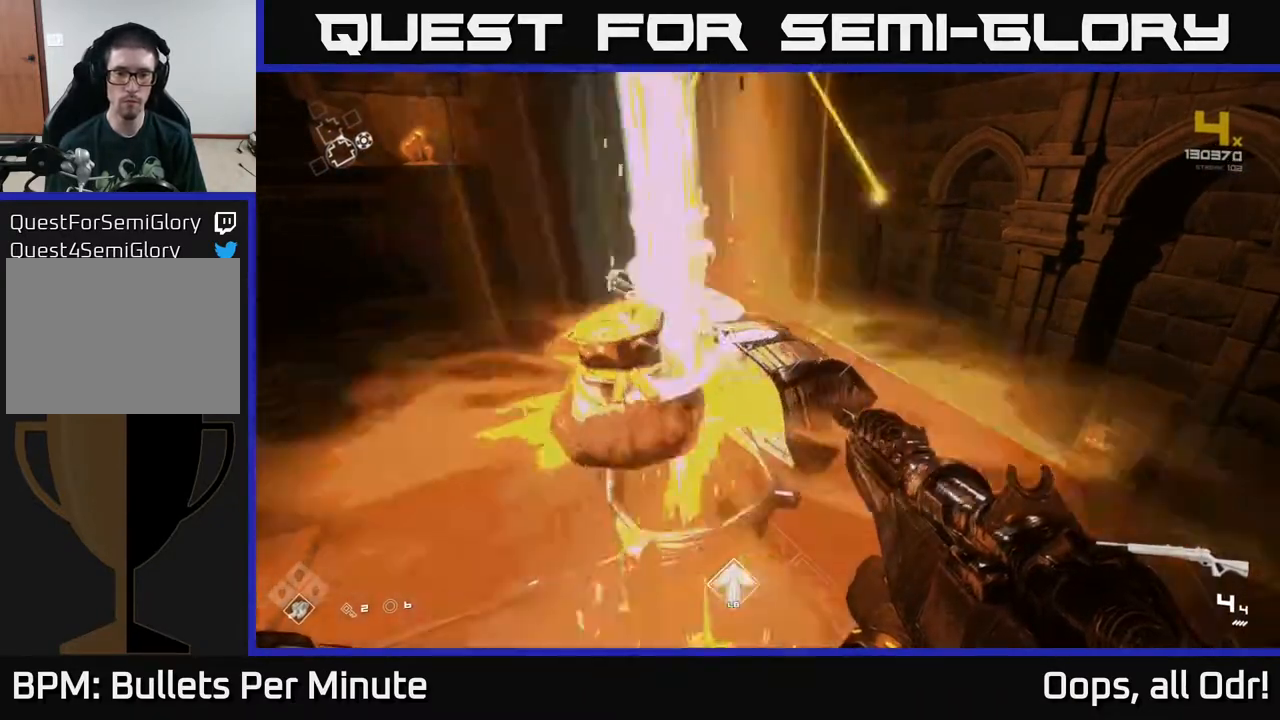
{"buttons": [], "left_stick": "down-right", "right_stick": "right", "events": [[200, "left_stick", "up-left"], [233, "right_stick", "right"], [483, "left_stick", "down-right"]]}
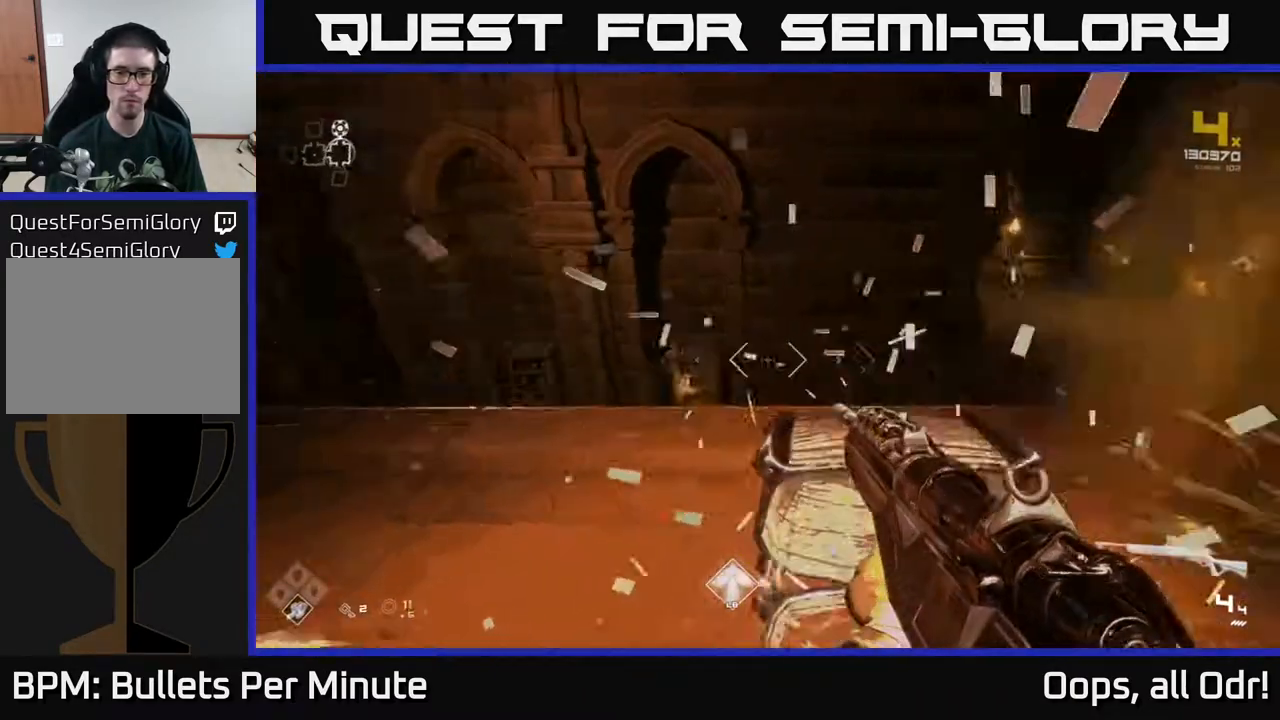
{"buttons": [], "left_stick": "up-right", "right_stick": "center", "events": [[100, "left_stick", "right"], [200, "left_stick", "up-right"], [467, "right_stick", "center"]]}
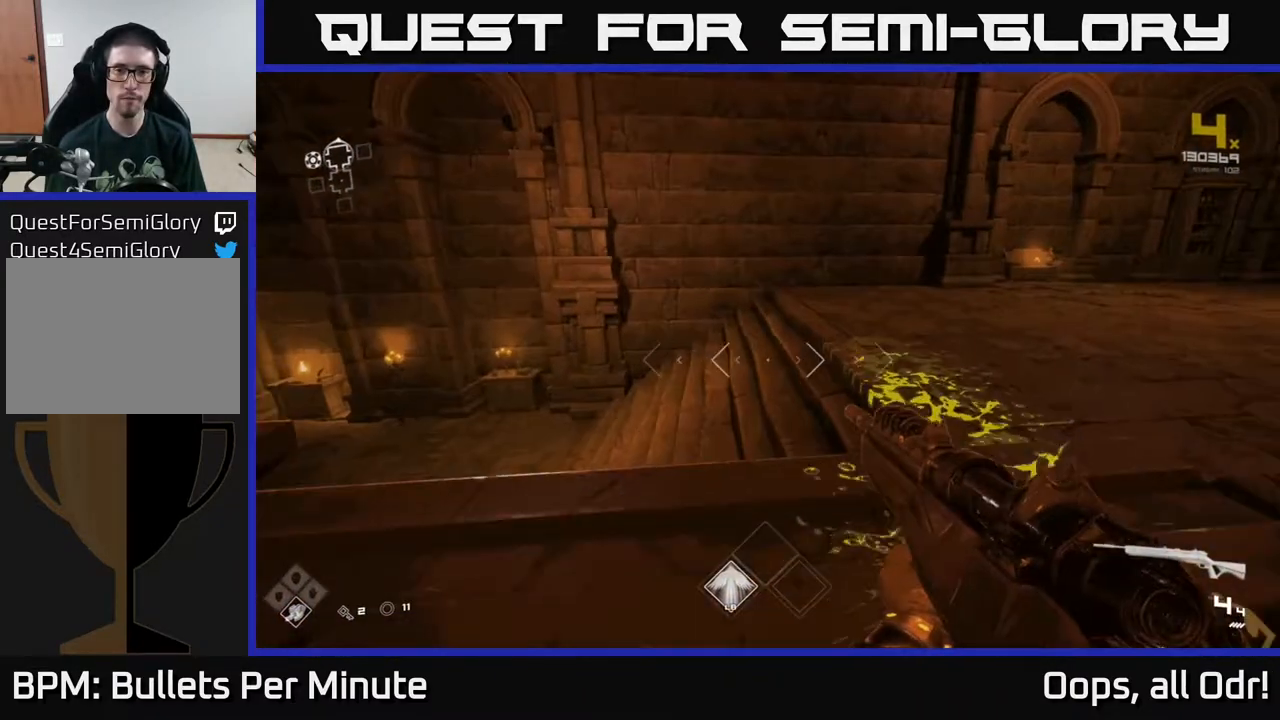
{"buttons": [], "left_stick": "right", "right_stick": "right", "events": [[267, "right_stick", "left"], [433, "right_stick", "right"], [500, "left_stick", "right"]]}
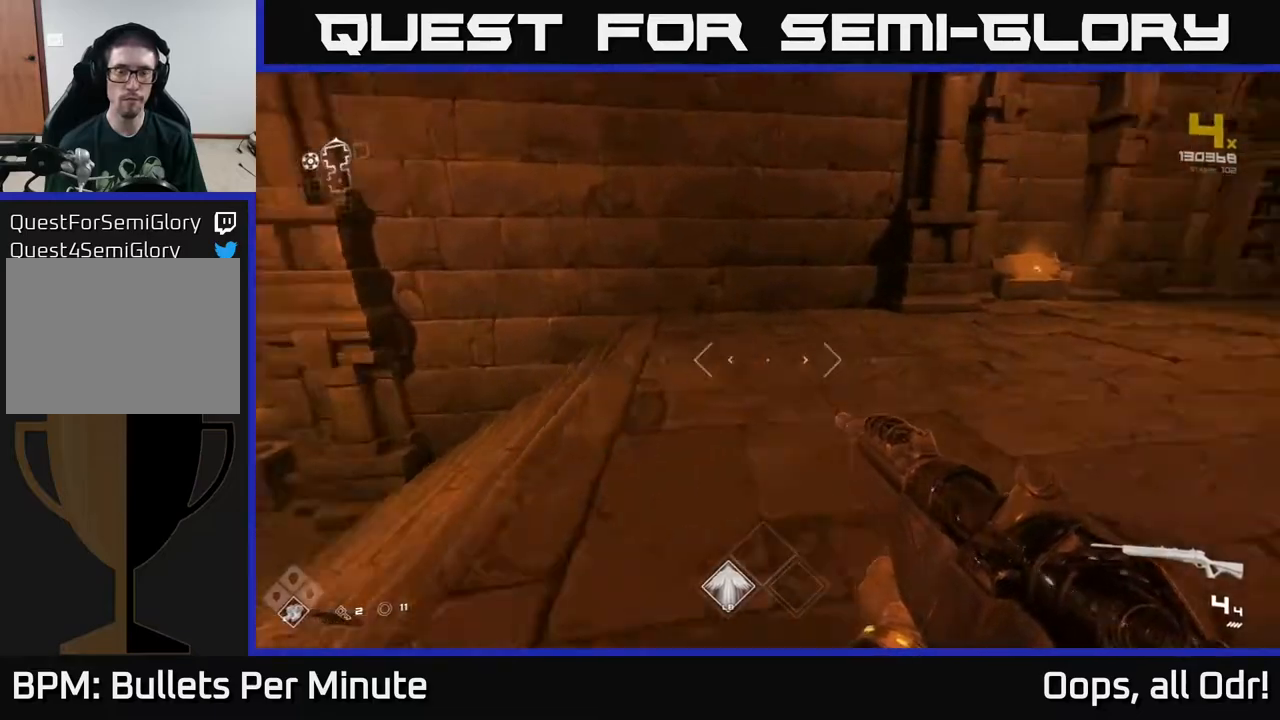
{"buttons": [], "left_stick": "center", "right_stick": "center", "events": [[200, "left_stick", "center"], [400, "right_stick", "center"]]}
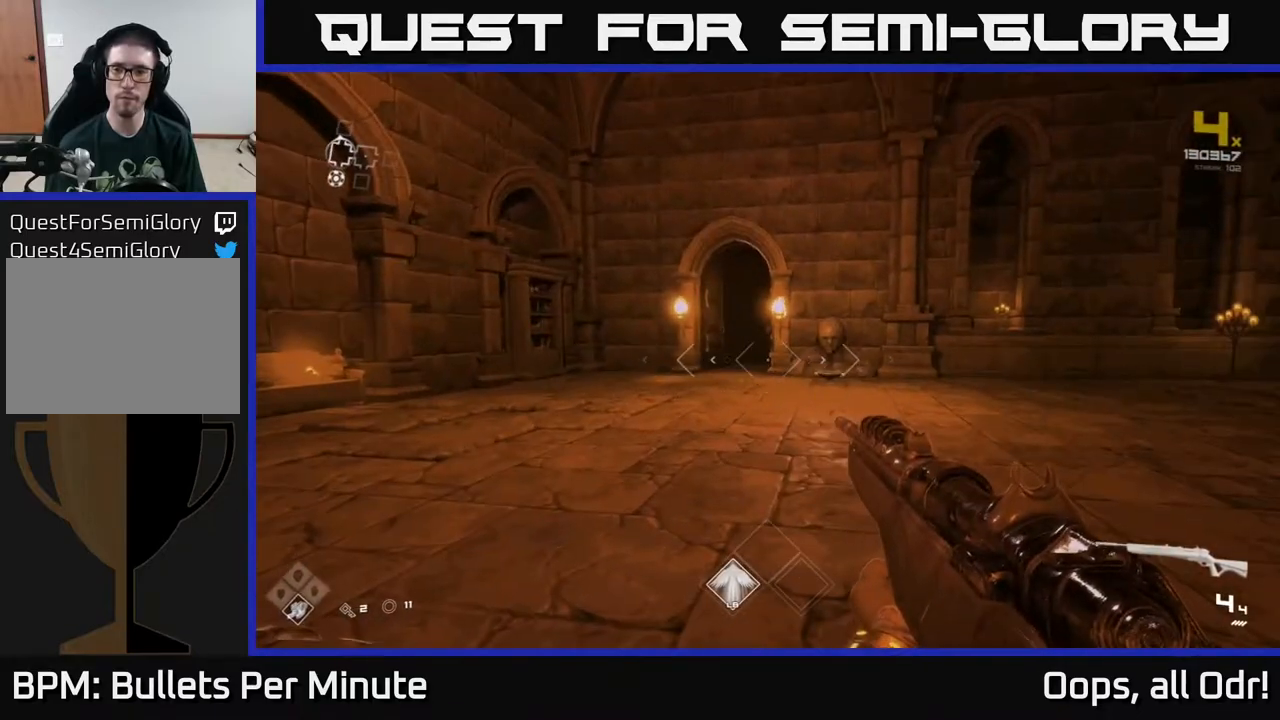
{"buttons": ["L1"], "left_stick": "up", "right_stick": "center", "events": [[200, "left_stick", "up"], [300, "L1", "down"], [333, "right_stick", "down-right"], [400, "right_stick", "center"]]}
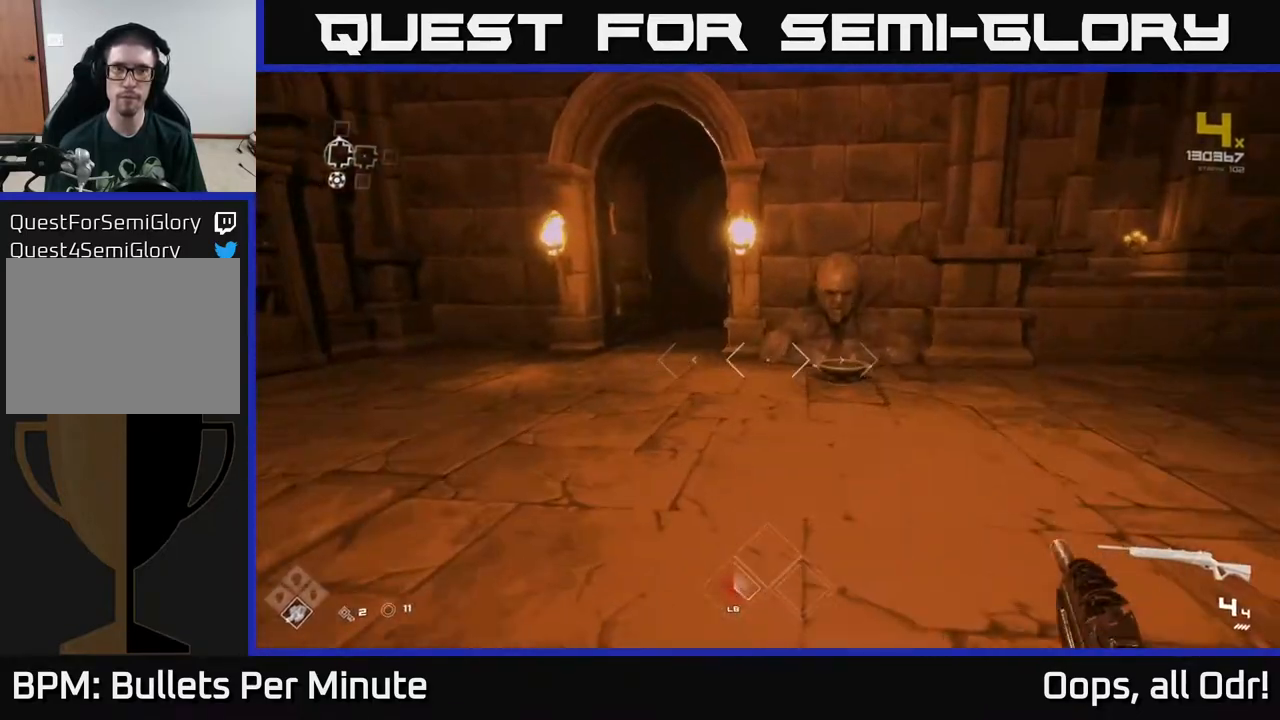
{"buttons": ["X"], "left_stick": "up", "right_stick": "center", "events": [[83, "right_stick", "down-right"], [183, "right_stick", "center"], [500, "L1", "up"], [500, "X", "down"]]}
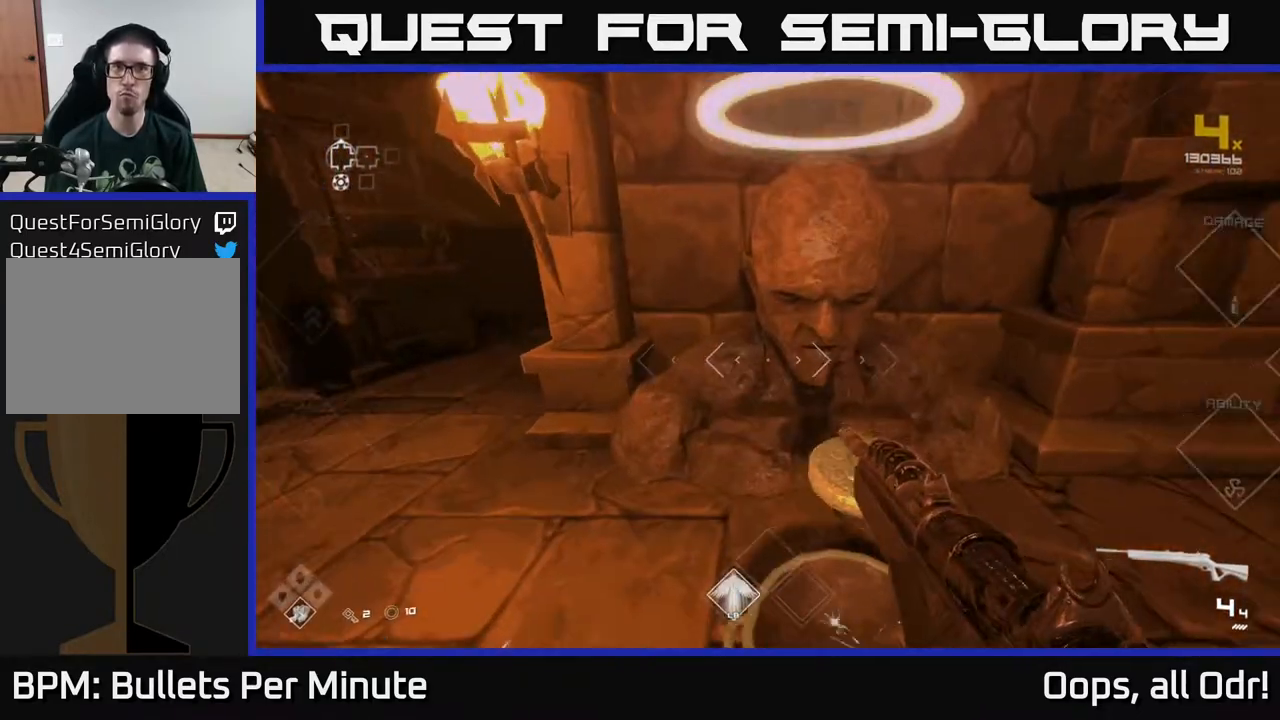
{"buttons": [], "left_stick": "left", "right_stick": "center", "events": [[33, "left_stick", "center"], [83, "X", "up"], [100, "left_stick", "down"], [267, "left_stick", "down-left"], [367, "left_stick", "left"]]}
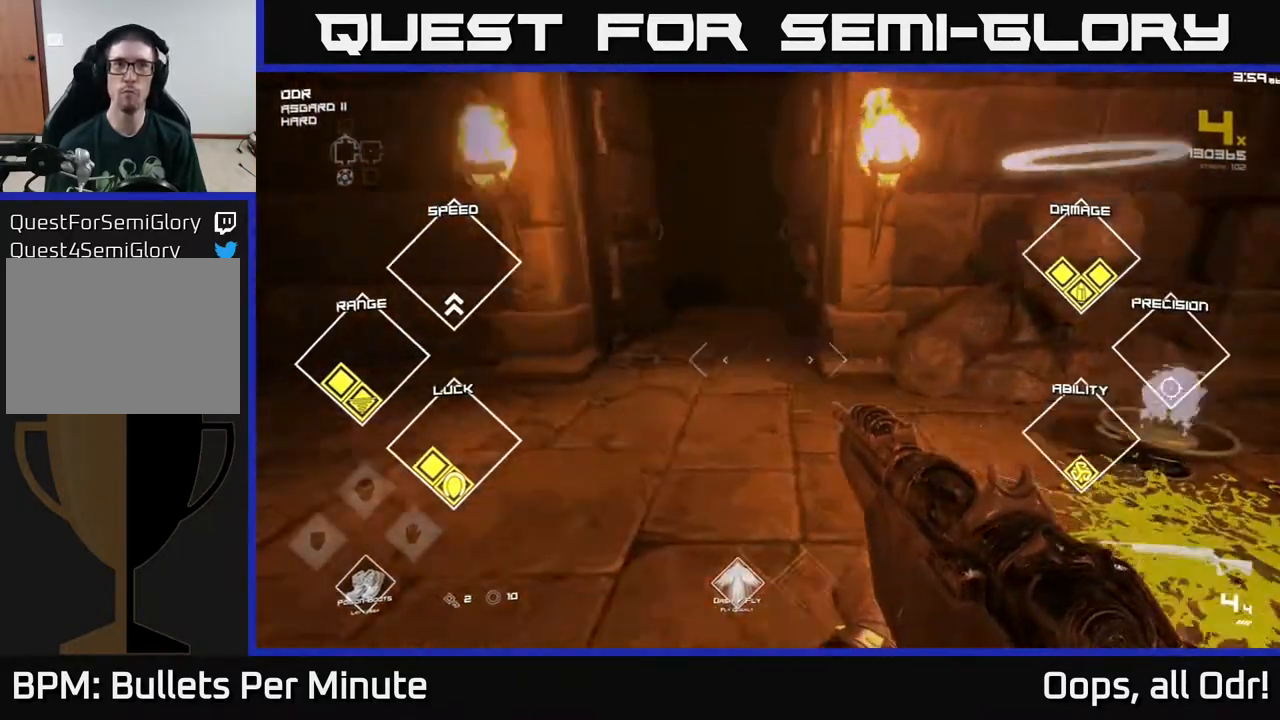
{"buttons": [], "left_stick": "up", "right_stick": "center", "events": [[100, "left_stick", "center"], [400, "left_stick", "up"]]}
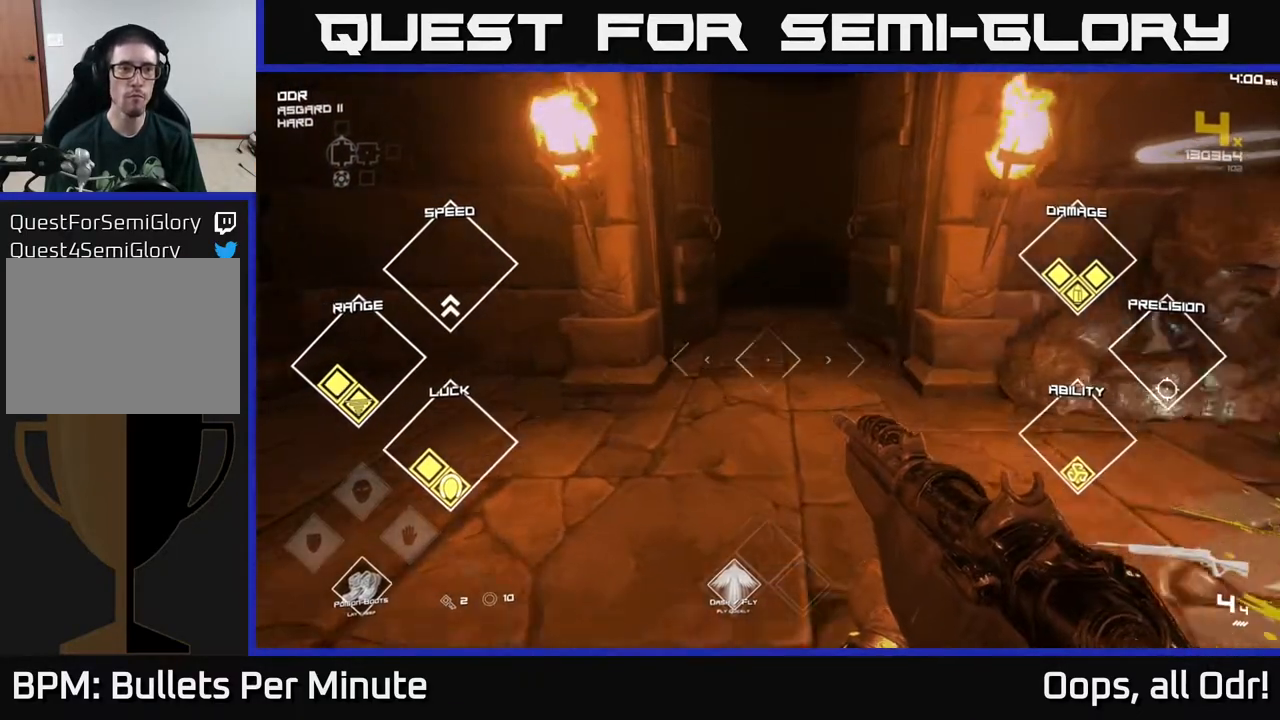
{"buttons": ["L1"], "left_stick": "up", "right_stick": "up", "events": [[317, "L1", "down"], [500, "right_stick", "up"]]}
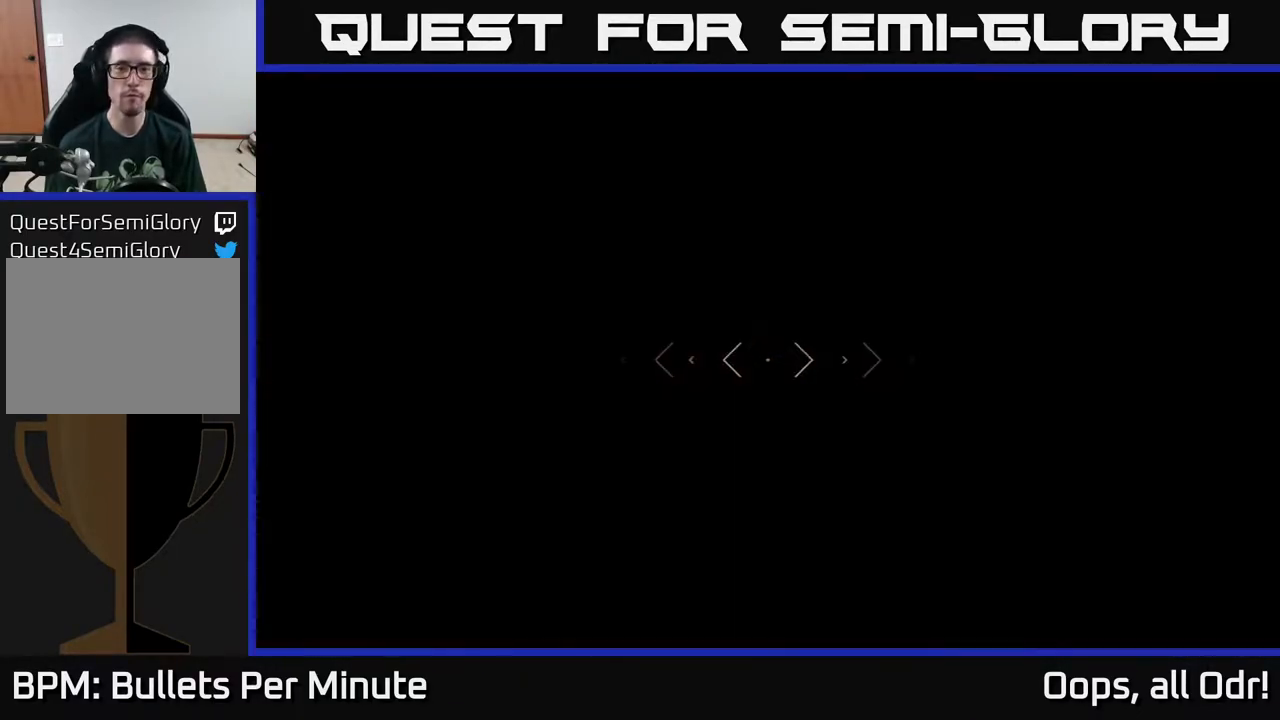
{"buttons": [], "left_stick": "up", "right_stick": "center", "events": [[150, "right_stick", "center"], [167, "L1", "up"]]}
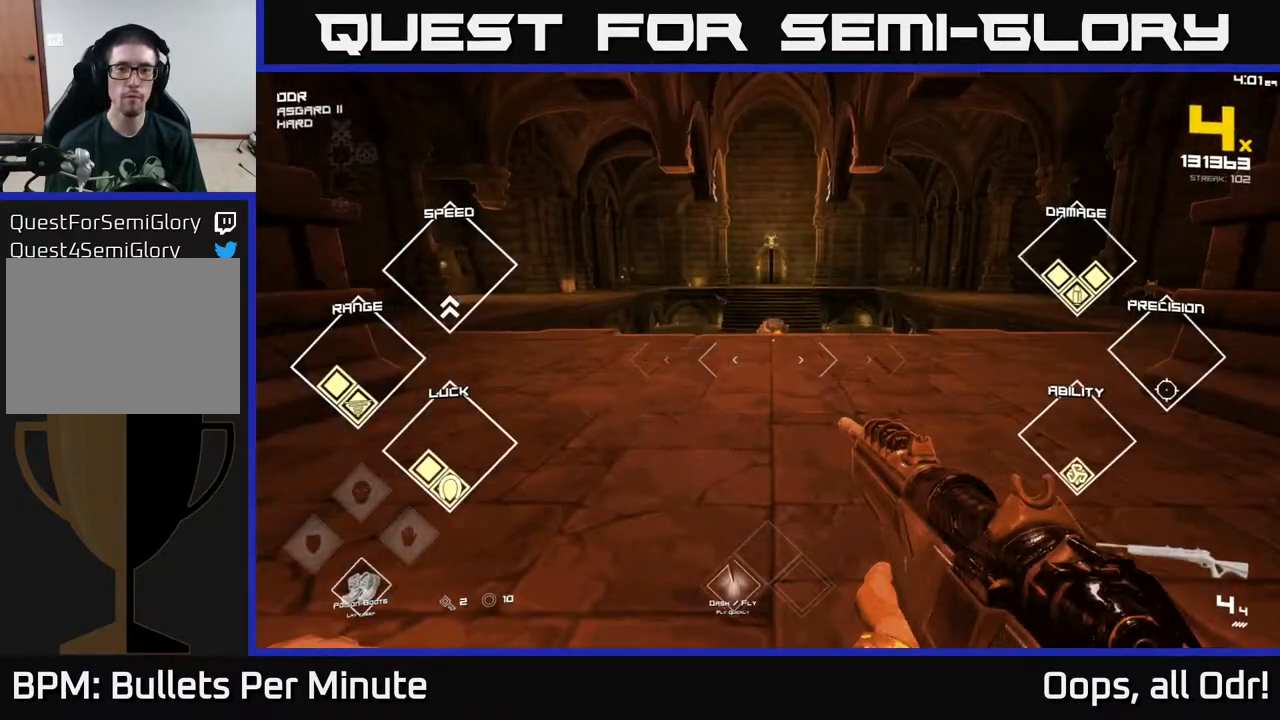
{"buttons": [], "left_stick": "up", "right_stick": "center", "events": [[317, "R2", "down"], [467, "R2", "up"]]}
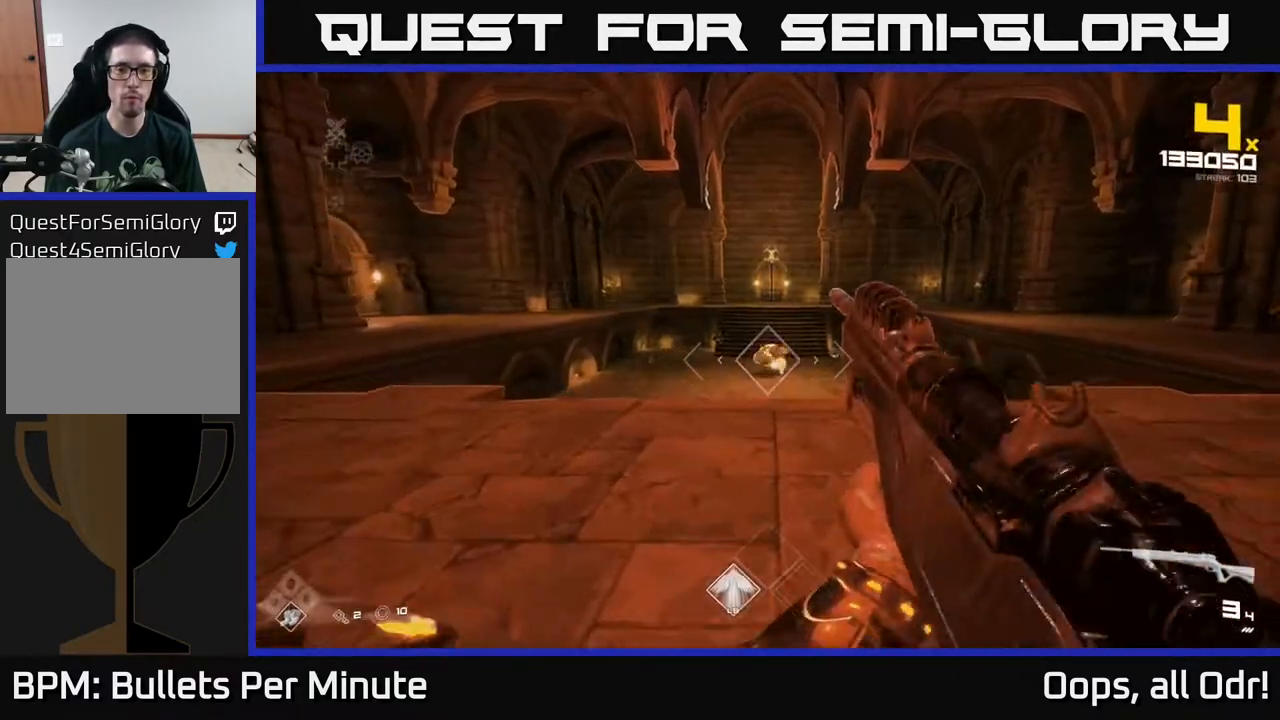
{"buttons": [], "left_stick": "center", "right_stick": "center", "events": [[50, "left_stick", "center"], [167, "R2", "down"], [217, "left_stick", "up"], [283, "R2", "up"], [383, "left_stick", "center"], [400, "right_stick", "right"], [467, "right_stick", "center"]]}
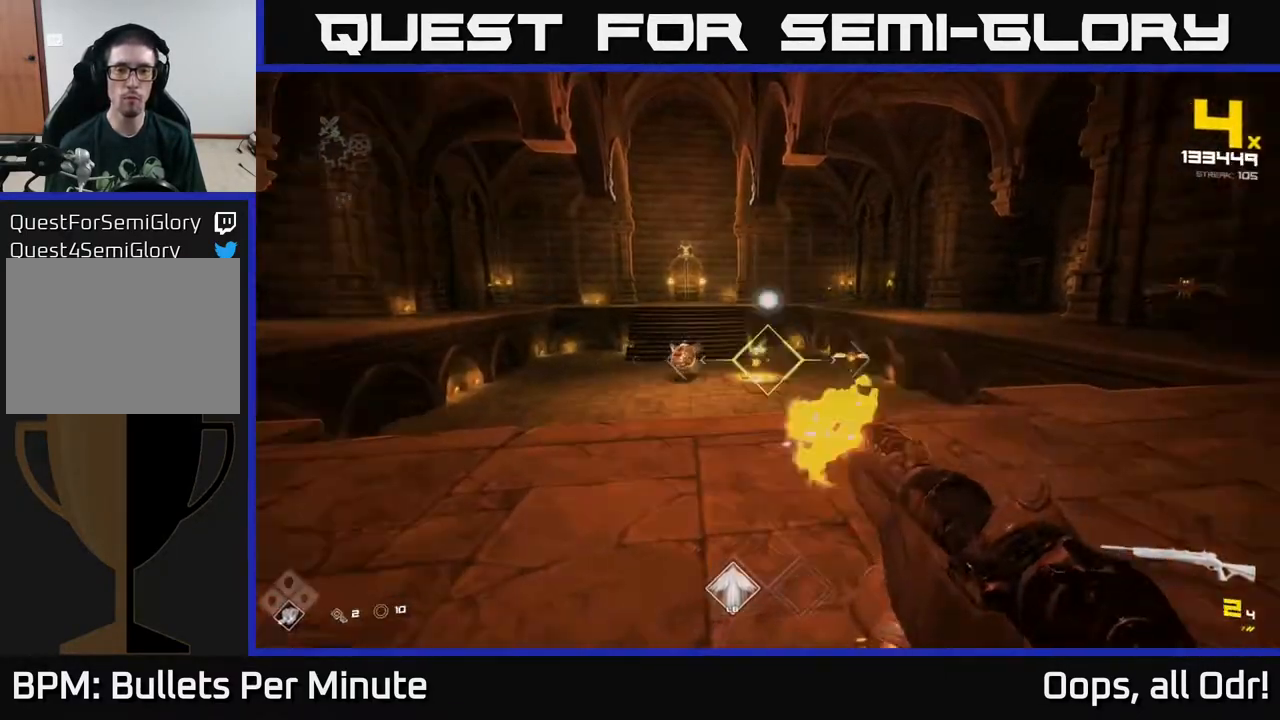
{"buttons": [], "left_stick": "center", "right_stick": "center", "events": [[17, "R2", "down"], [133, "R2", "up"], [267, "right_stick", "right"], [350, "R2", "down"], [367, "right_stick", "center"], [433, "R2", "up"]]}
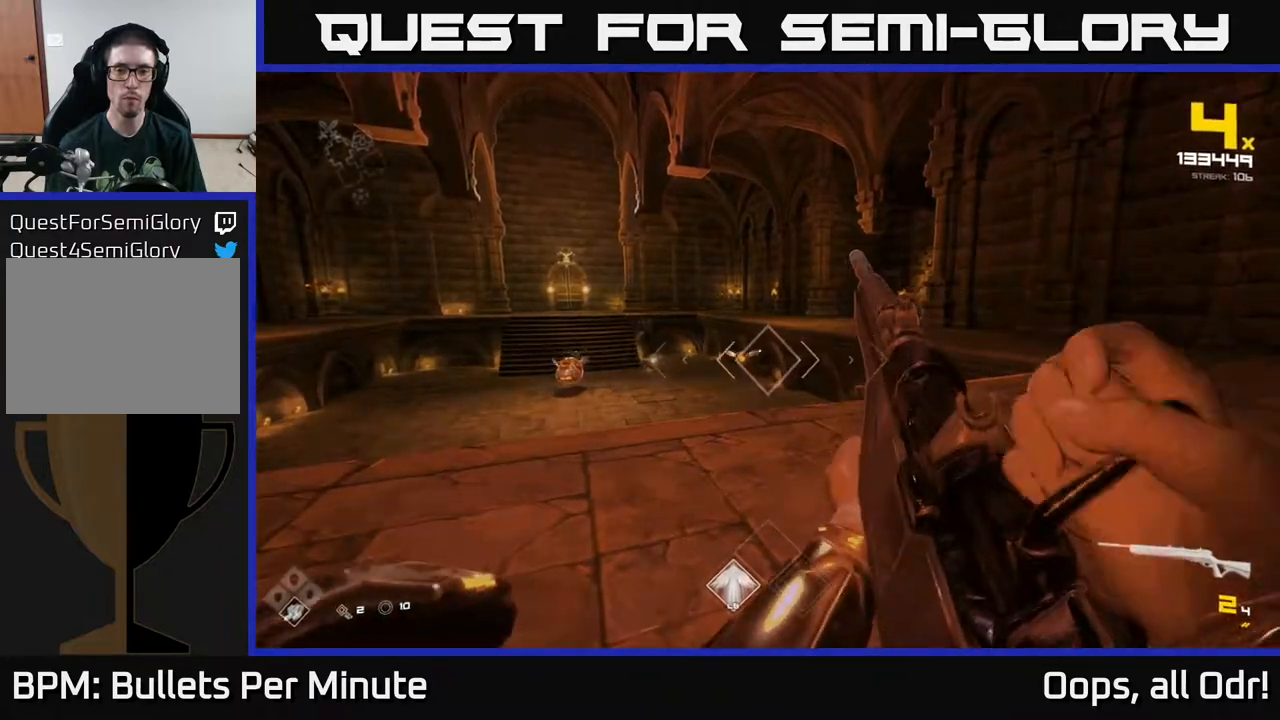
{"buttons": [], "left_stick": "center", "right_stick": "center", "events": [[117, "right_stick", "left"], [183, "R2", "down"], [200, "right_stick", "center"], [283, "R2", "up"], [317, "left_stick", "right"], [467, "left_stick", "center"]]}
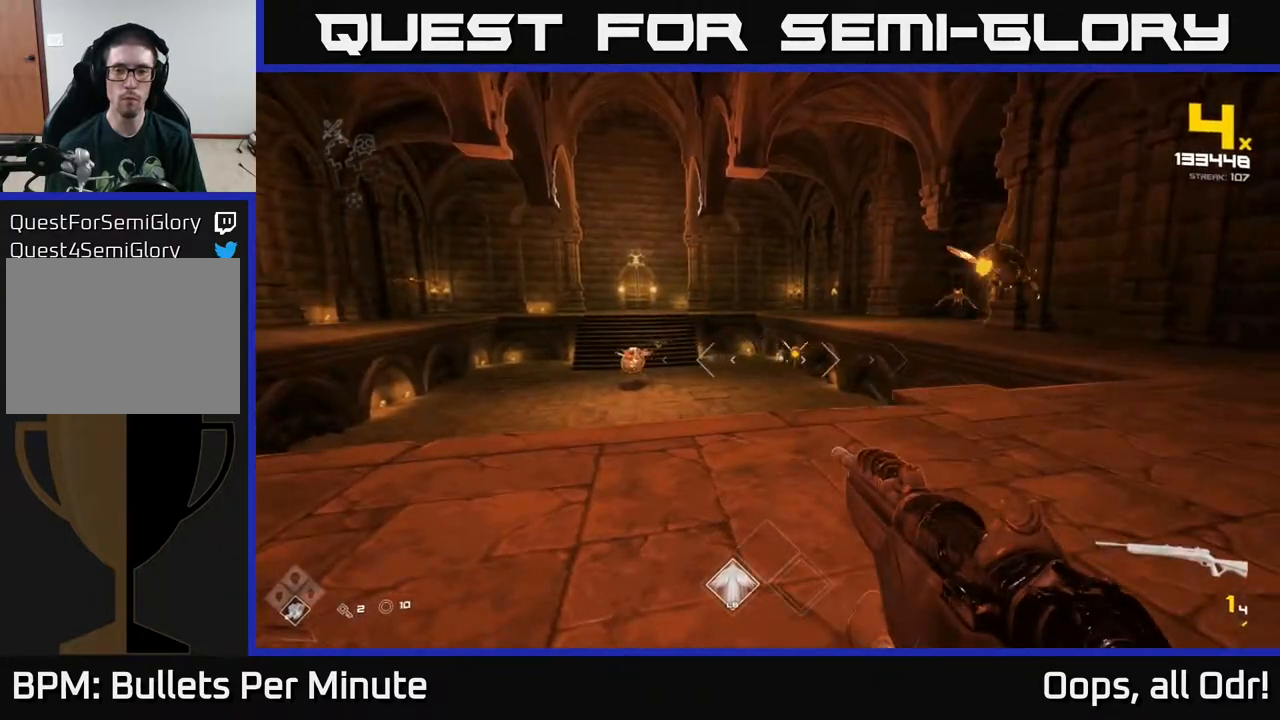
{"buttons": ["R2"], "left_stick": "down", "right_stick": "center", "events": [[50, "R2", "down"], [100, "R2", "up"], [150, "left_stick", "right"], [267, "left_stick", "center"], [333, "R2", "down"], [500, "left_stick", "down"]]}
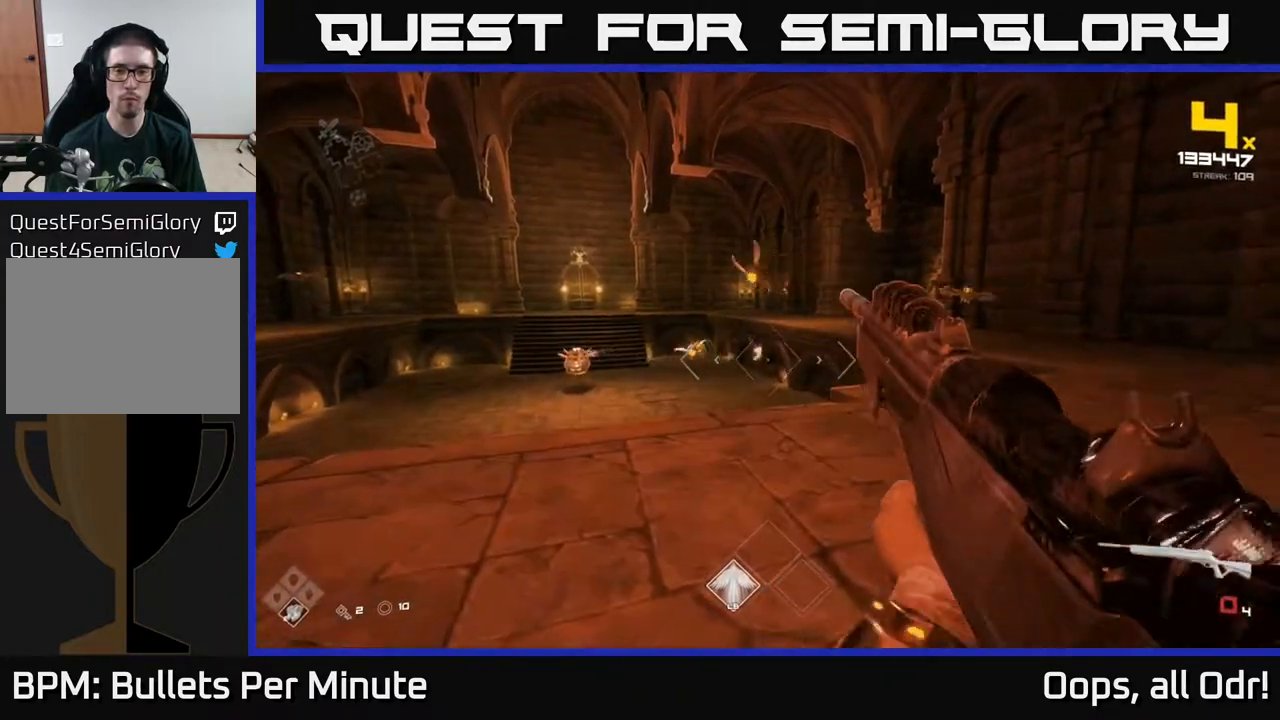
{"buttons": [], "left_stick": "up-right", "right_stick": "center", "events": [[33, "R2", "up"], [150, "left_stick", "right"], [233, "left_stick", "up-right"], [267, "R1", "down"], [300, "right_stick", "up-right"], [350, "right_stick", "center"], [400, "R1", "up"]]}
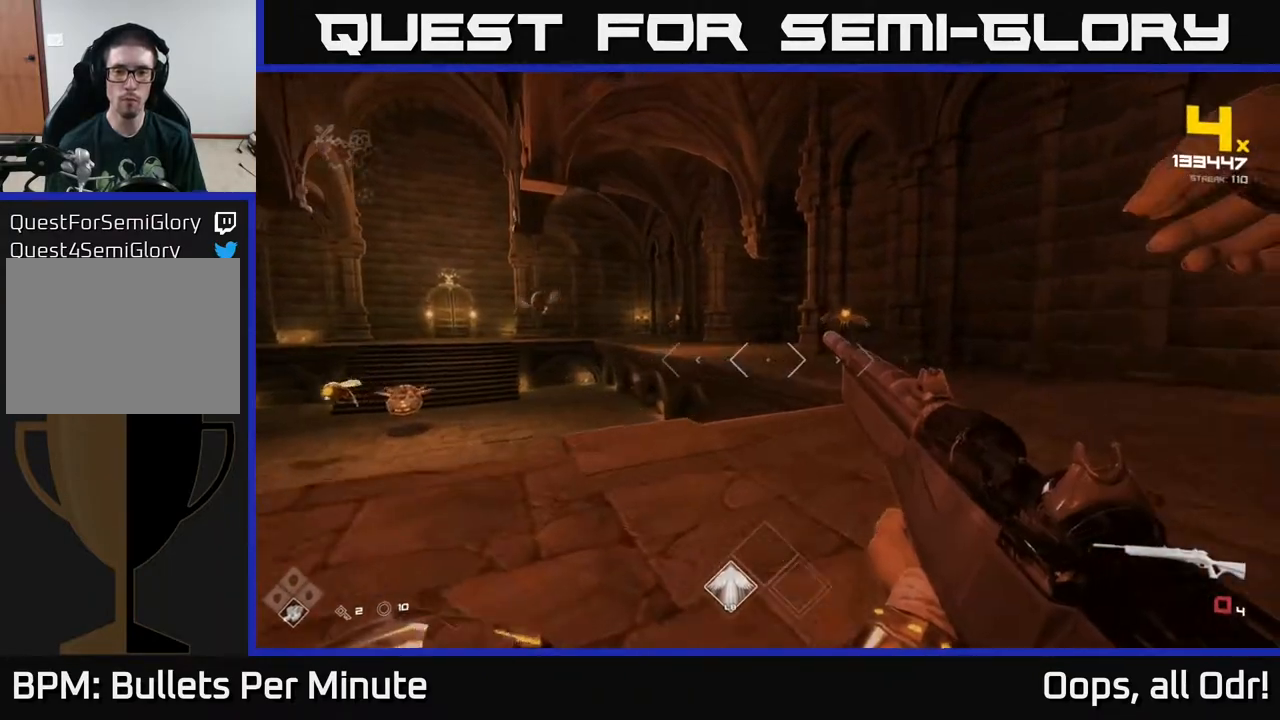
{"buttons": [], "left_stick": "up-right", "right_stick": "left", "events": [[33, "R1", "down"], [183, "R1", "up"], [383, "R1", "down"], [467, "right_stick", "left"], [483, "R1", "up"]]}
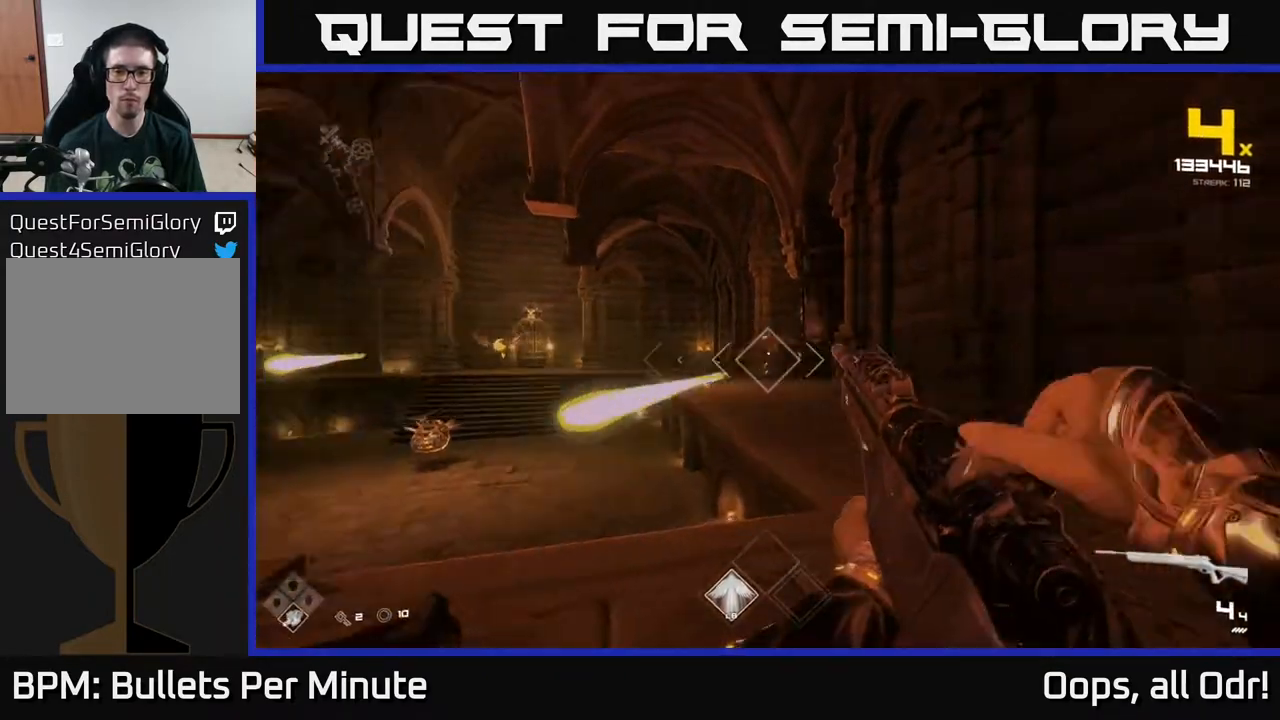
{"buttons": [], "left_stick": "up-right", "right_stick": "center", "events": [[217, "right_stick", "center"], [350, "right_stick", "right"], [433, "right_stick", "center"]]}
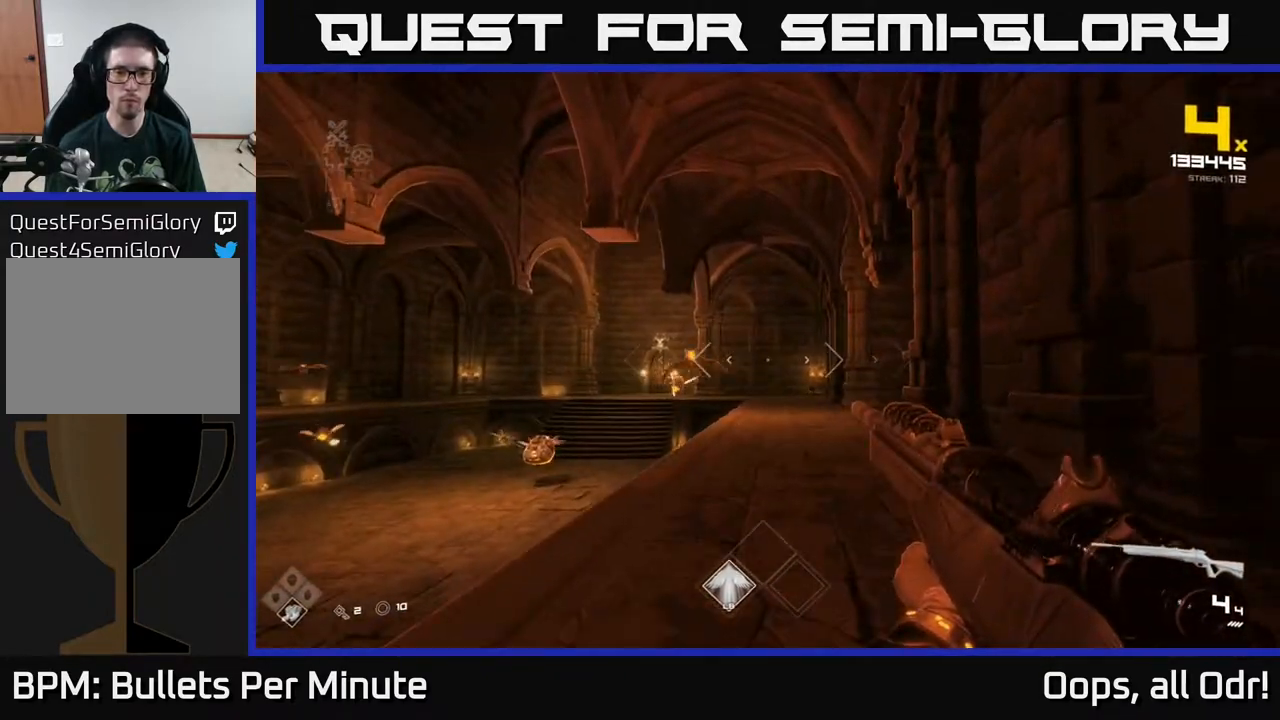
{"buttons": ["R2"], "left_stick": "up-right", "right_stick": "right", "events": [[83, "right_stick", "left"], [100, "left_stick", "center"], [183, "R2", "down"], [233, "left_stick", "right"], [250, "right_stick", "center"], [283, "R2", "up"], [383, "left_stick", "up-right"], [467, "R2", "down"], [483, "right_stick", "right"]]}
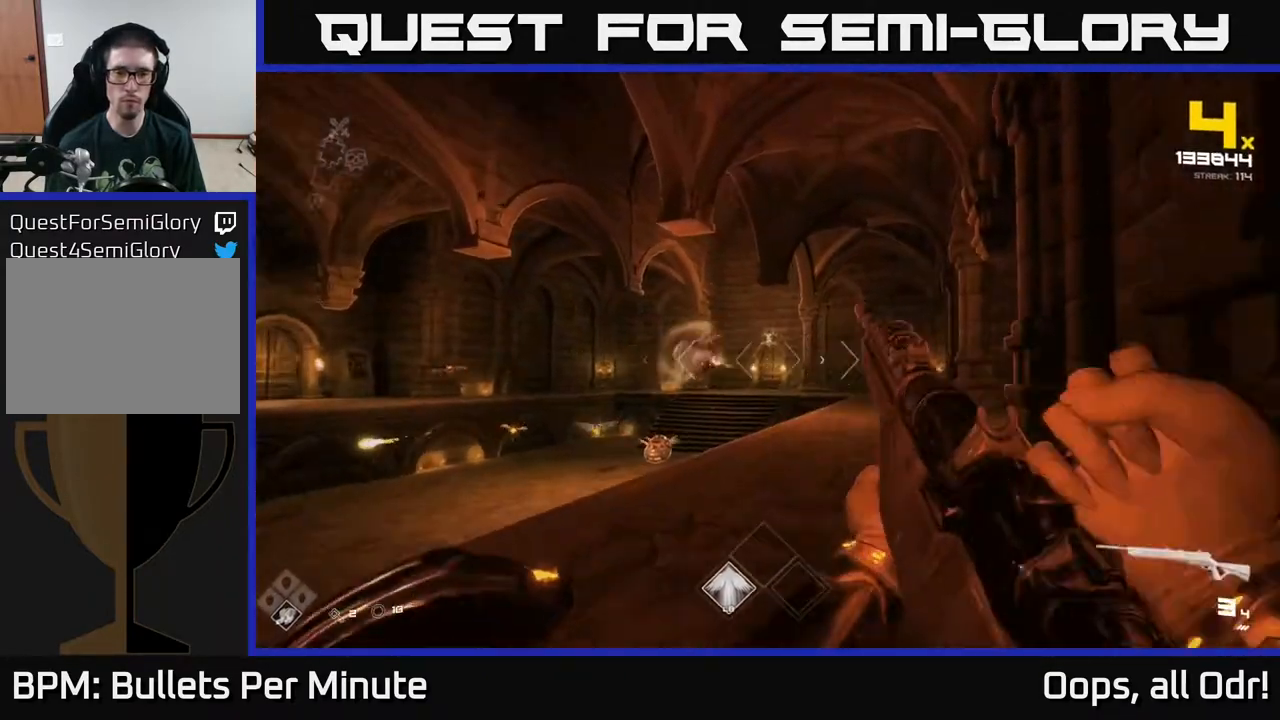
{"buttons": [], "left_stick": "up-right", "right_stick": "center", "events": [[50, "R2", "up"], [67, "right_stick", "center"], [317, "left_stick", "up"], [367, "A", "down"], [417, "left_stick", "up-right"], [467, "A", "up"]]}
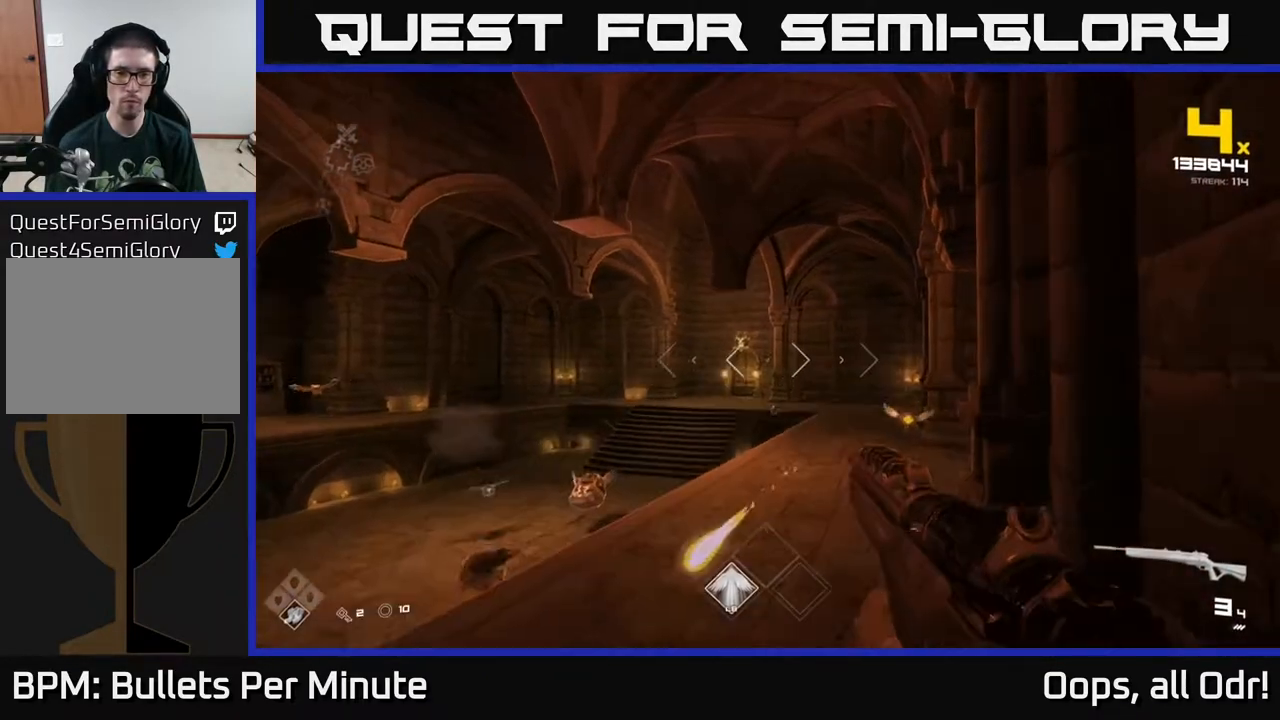
{"buttons": [], "left_stick": "up", "right_stick": "center", "events": [[83, "left_stick", "up"], [117, "A", "down"], [217, "A", "up"], [317, "right_stick", "down"], [450, "right_stick", "center"]]}
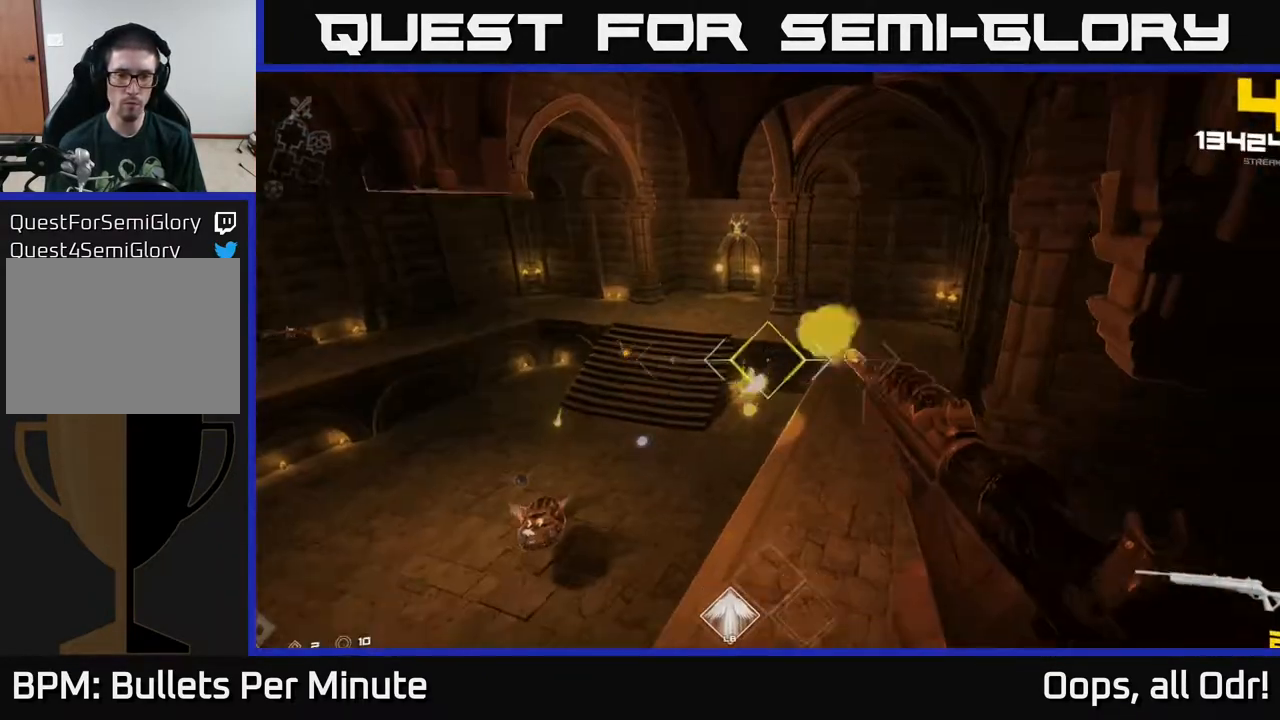
{"buttons": [], "left_stick": "up", "right_stick": "up-left", "events": [[17, "R2", "down"], [150, "R2", "up"], [200, "right_stick", "down-left"], [267, "right_stick", "center"], [300, "left_stick", "up-right"], [333, "R2", "down"], [433, "R2", "up"], [500, "left_stick", "up"], [500, "right_stick", "up-left"]]}